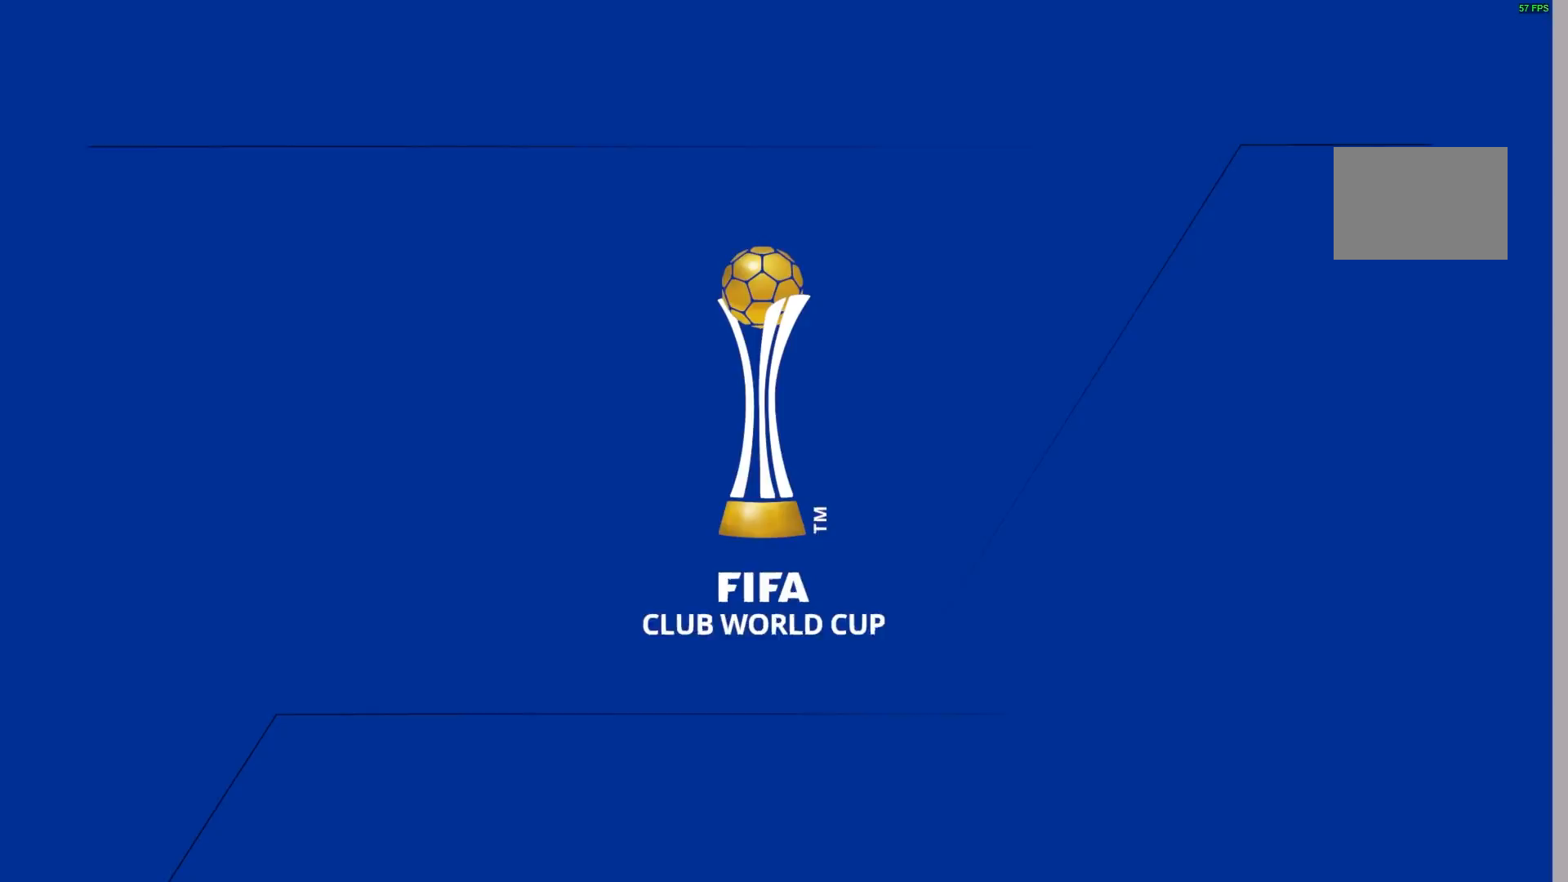
Gameplay with a controller (Xbox layout); each line is a JSON object with the inputs held at the frame after it. "events" lists button and stick changes between this image and that frame as [ms after this image, input, new state], when the widget could be followed in between. Not read: L3 R3.
{"buttons": [], "left_stick": "center", "right_stick": "center", "events": []}
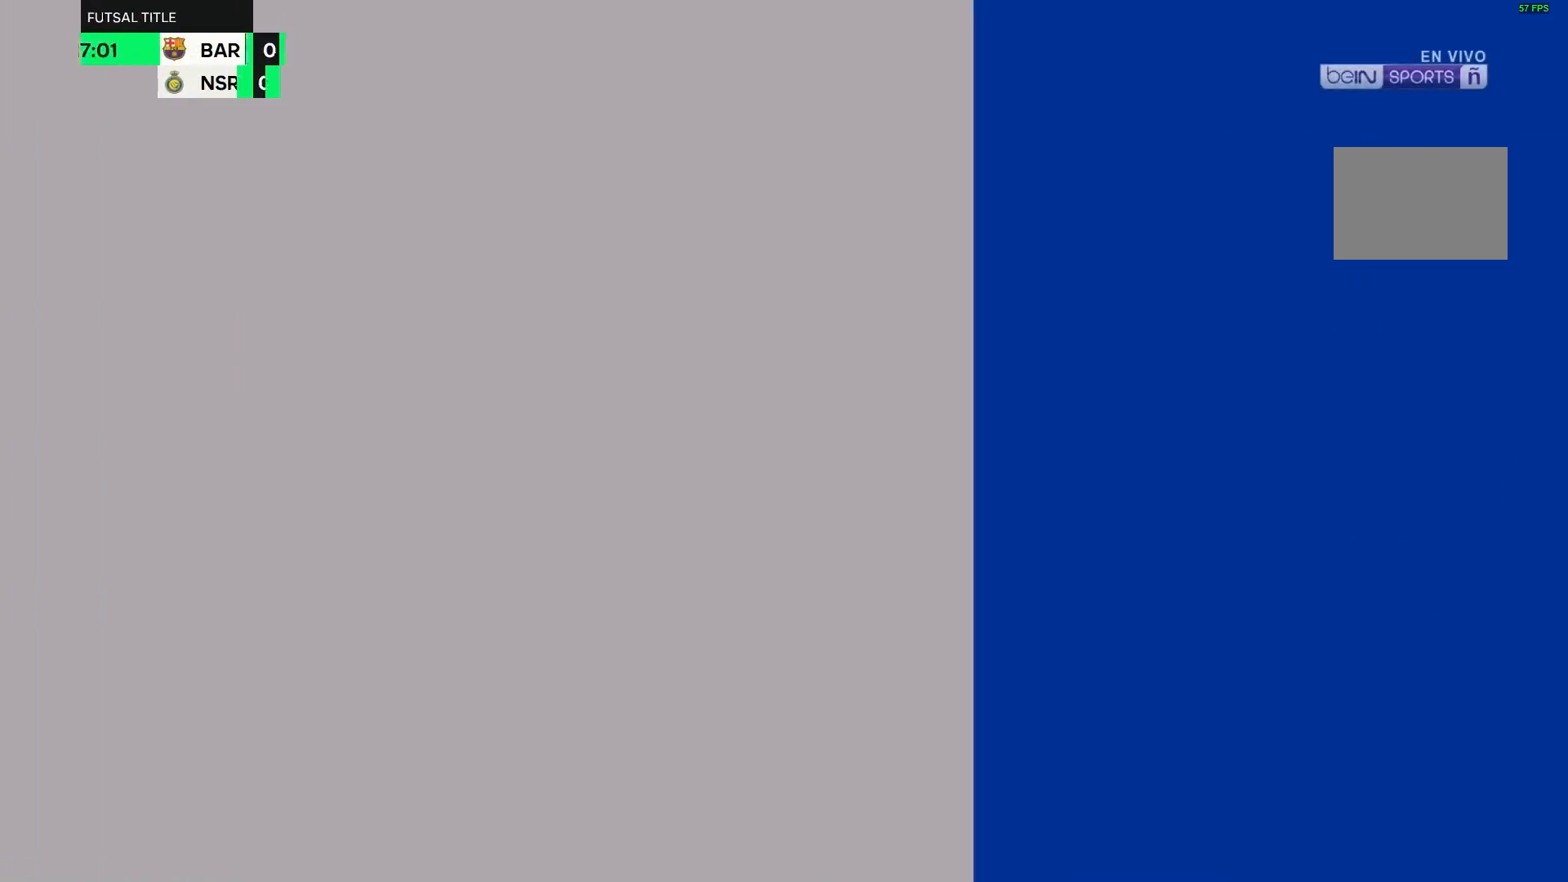
{"buttons": [], "left_stick": "center", "right_stick": "center", "events": []}
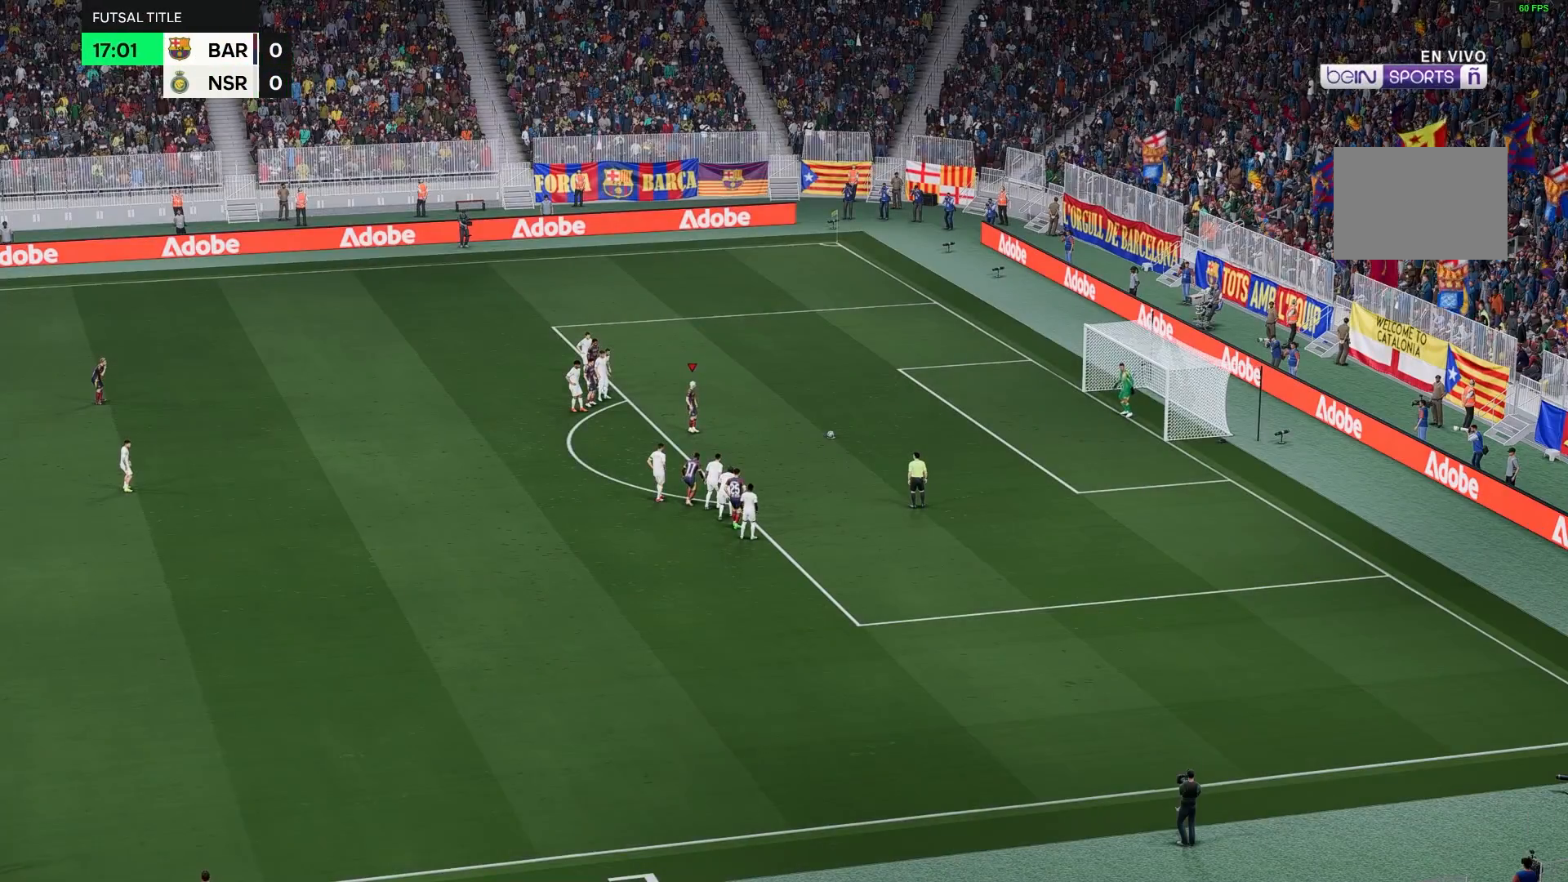
{"buttons": [], "left_stick": "center", "right_stick": "center", "events": []}
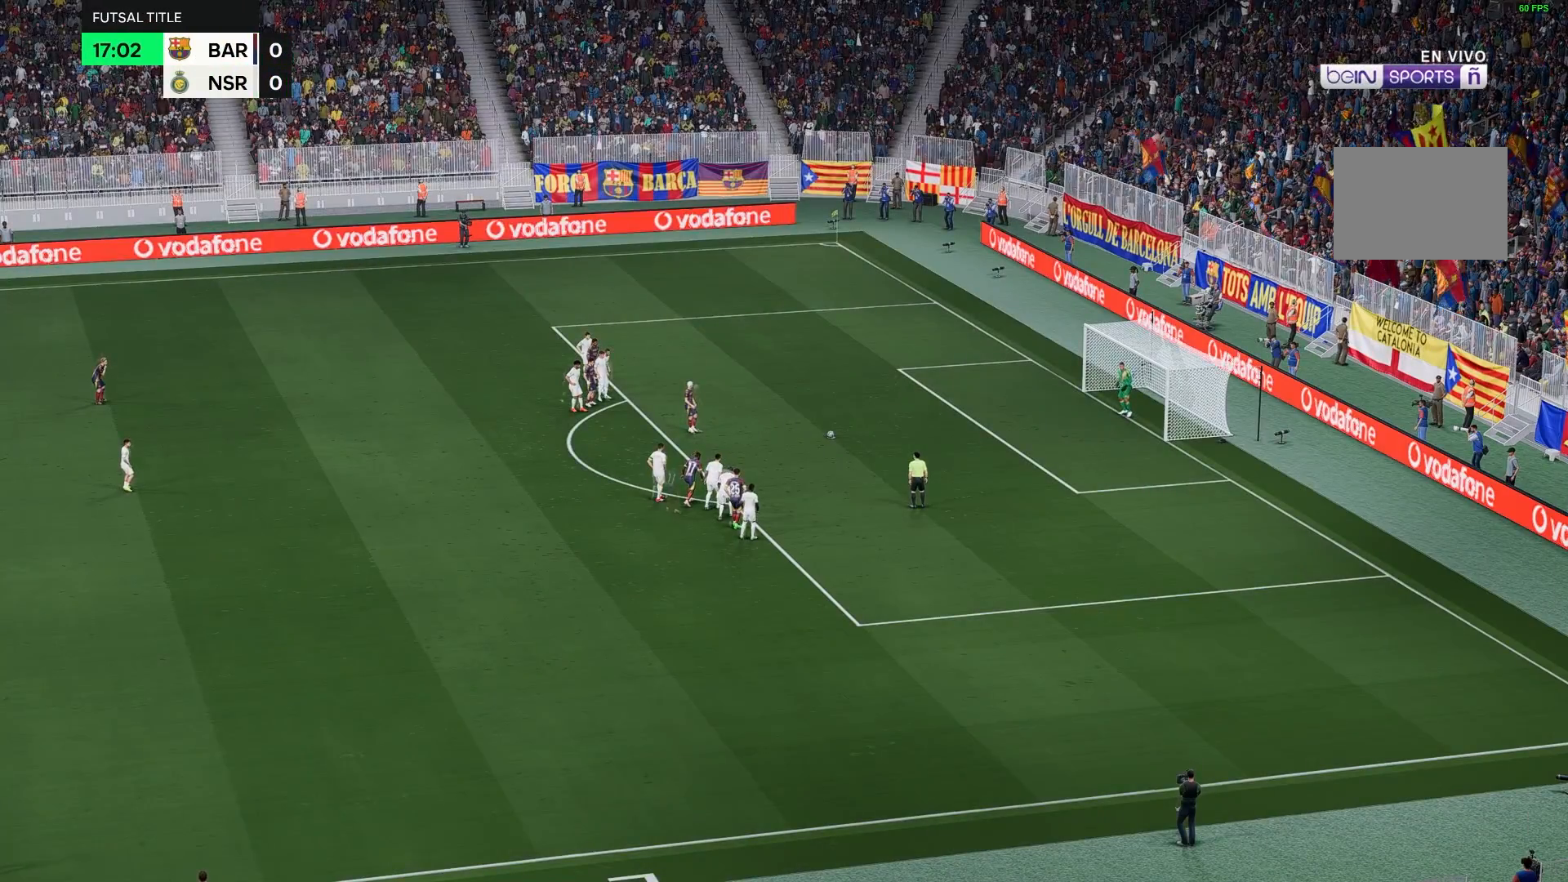
{"buttons": [], "left_stick": "center", "right_stick": "center", "events": []}
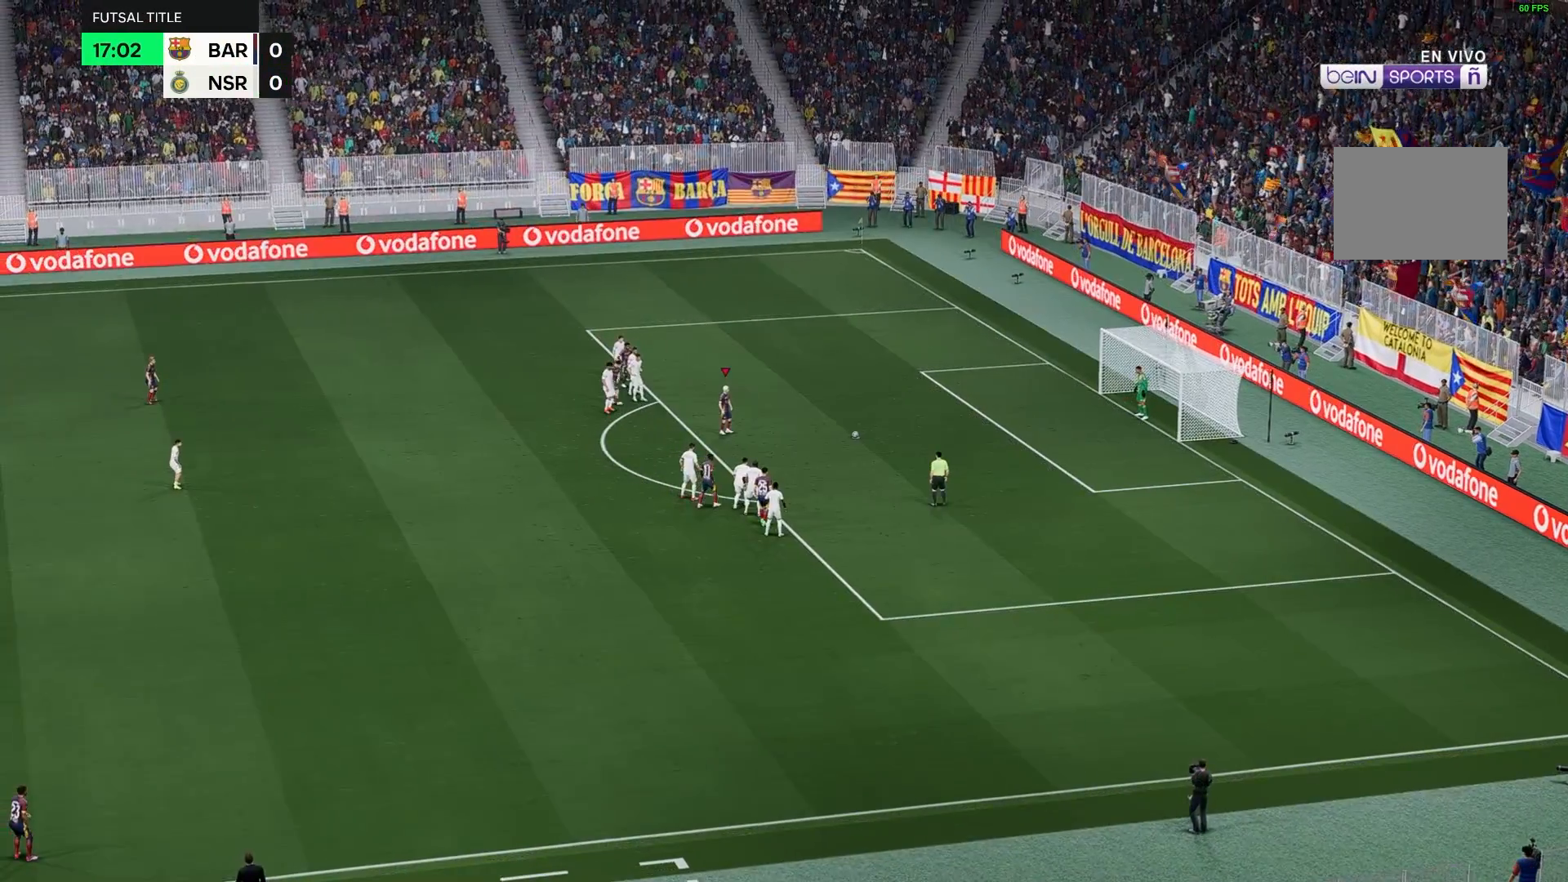
{"buttons": [], "left_stick": "center", "right_stick": "center", "events": []}
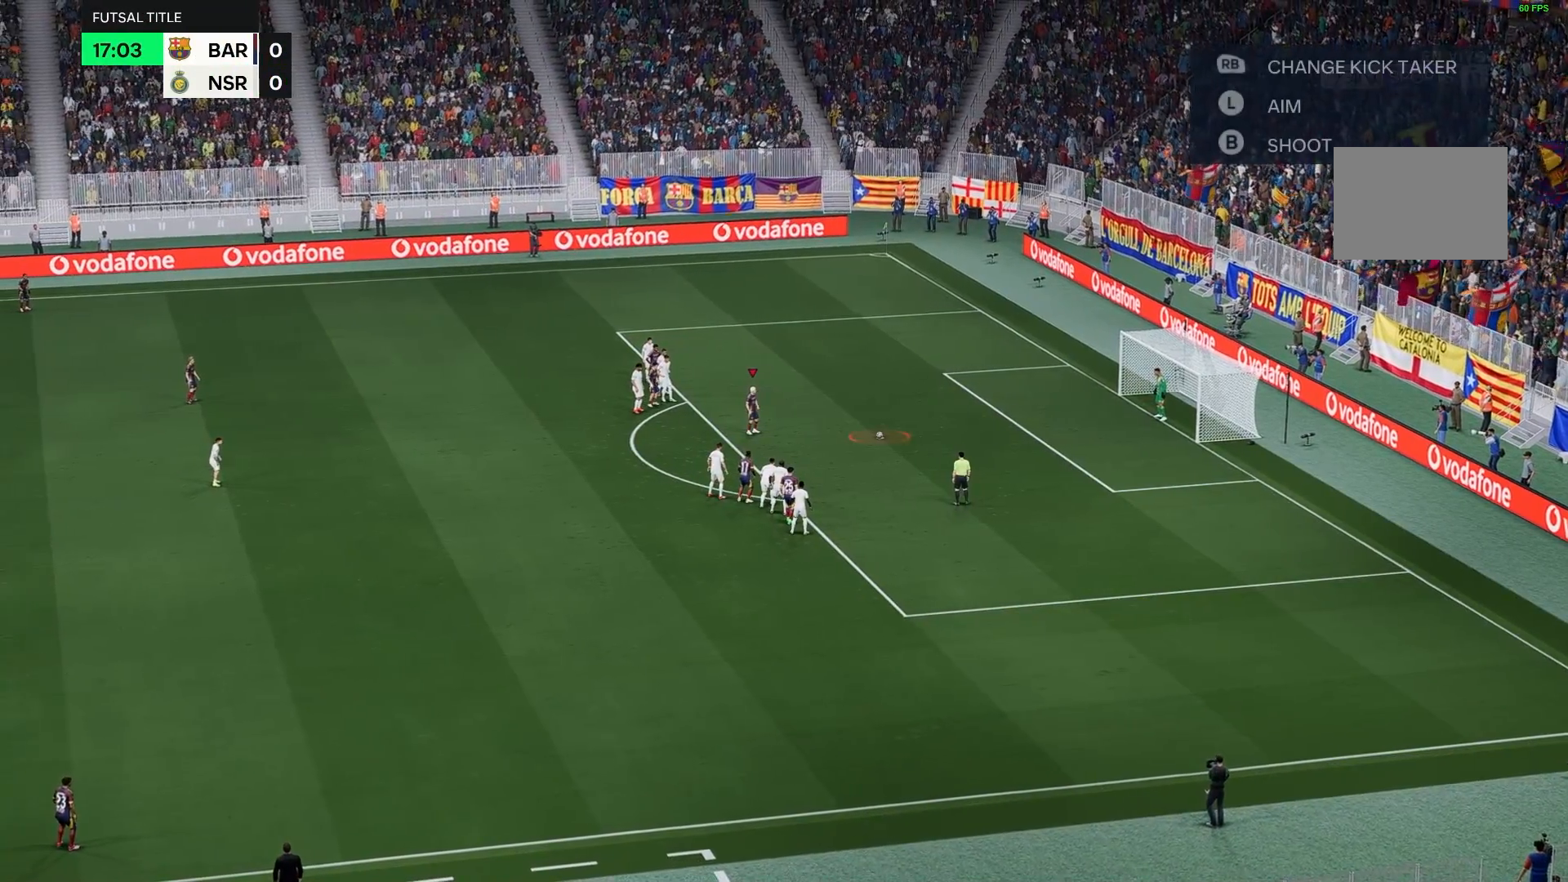
{"buttons": [], "left_stick": "up-left", "right_stick": "center", "events": [[250, "left_stick", "up"], [433, "left_stick", "up-left"]]}
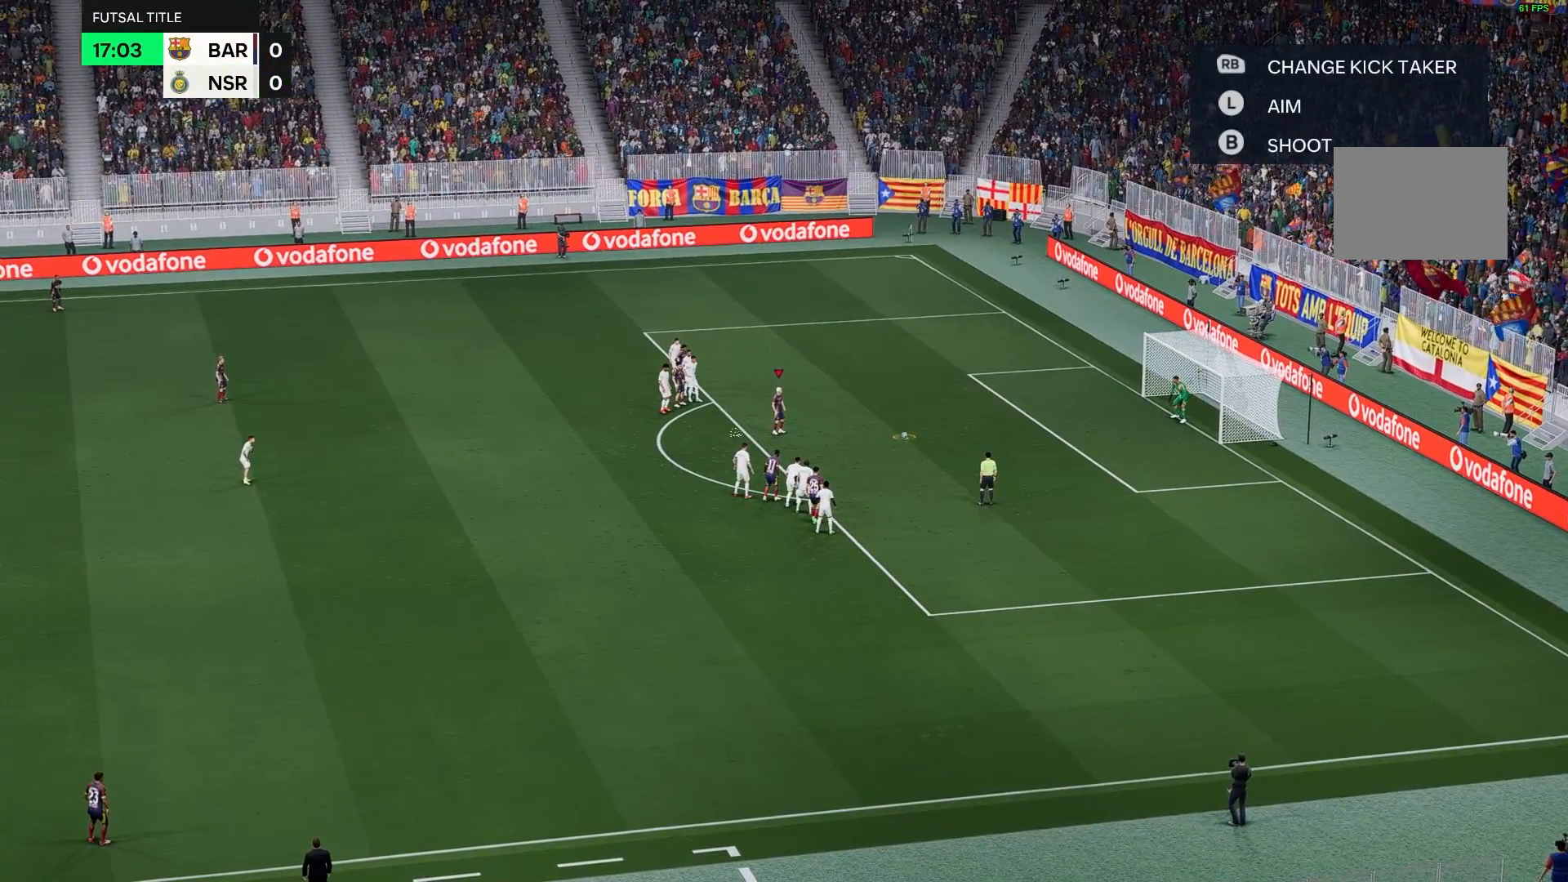
{"buttons": [], "left_stick": "up-left", "right_stick": "center", "events": []}
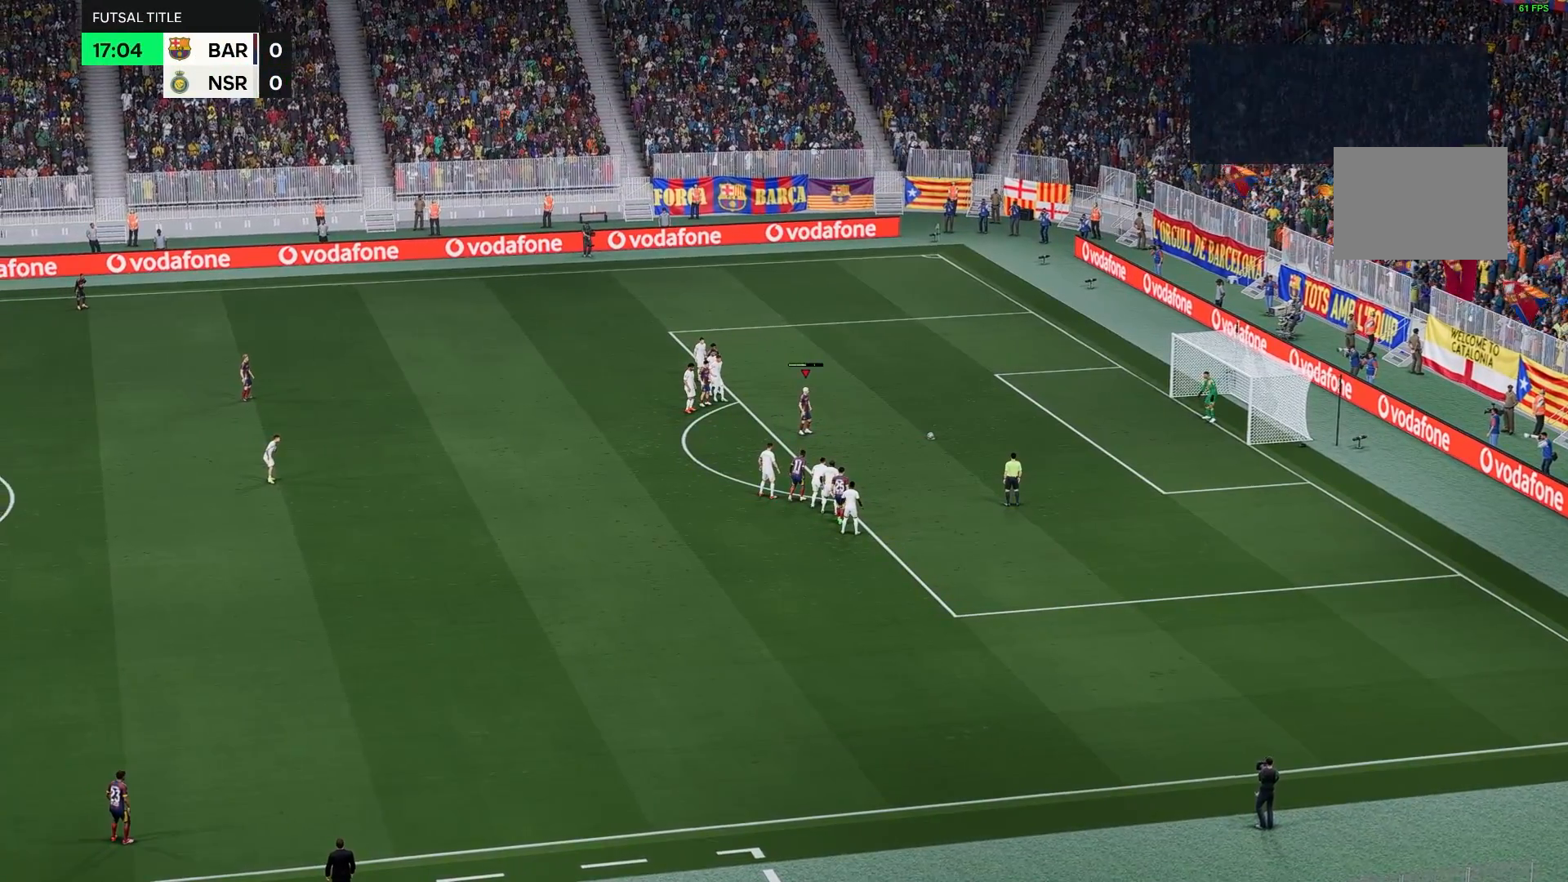
{"buttons": [], "left_stick": "up-left", "right_stick": "center", "events": []}
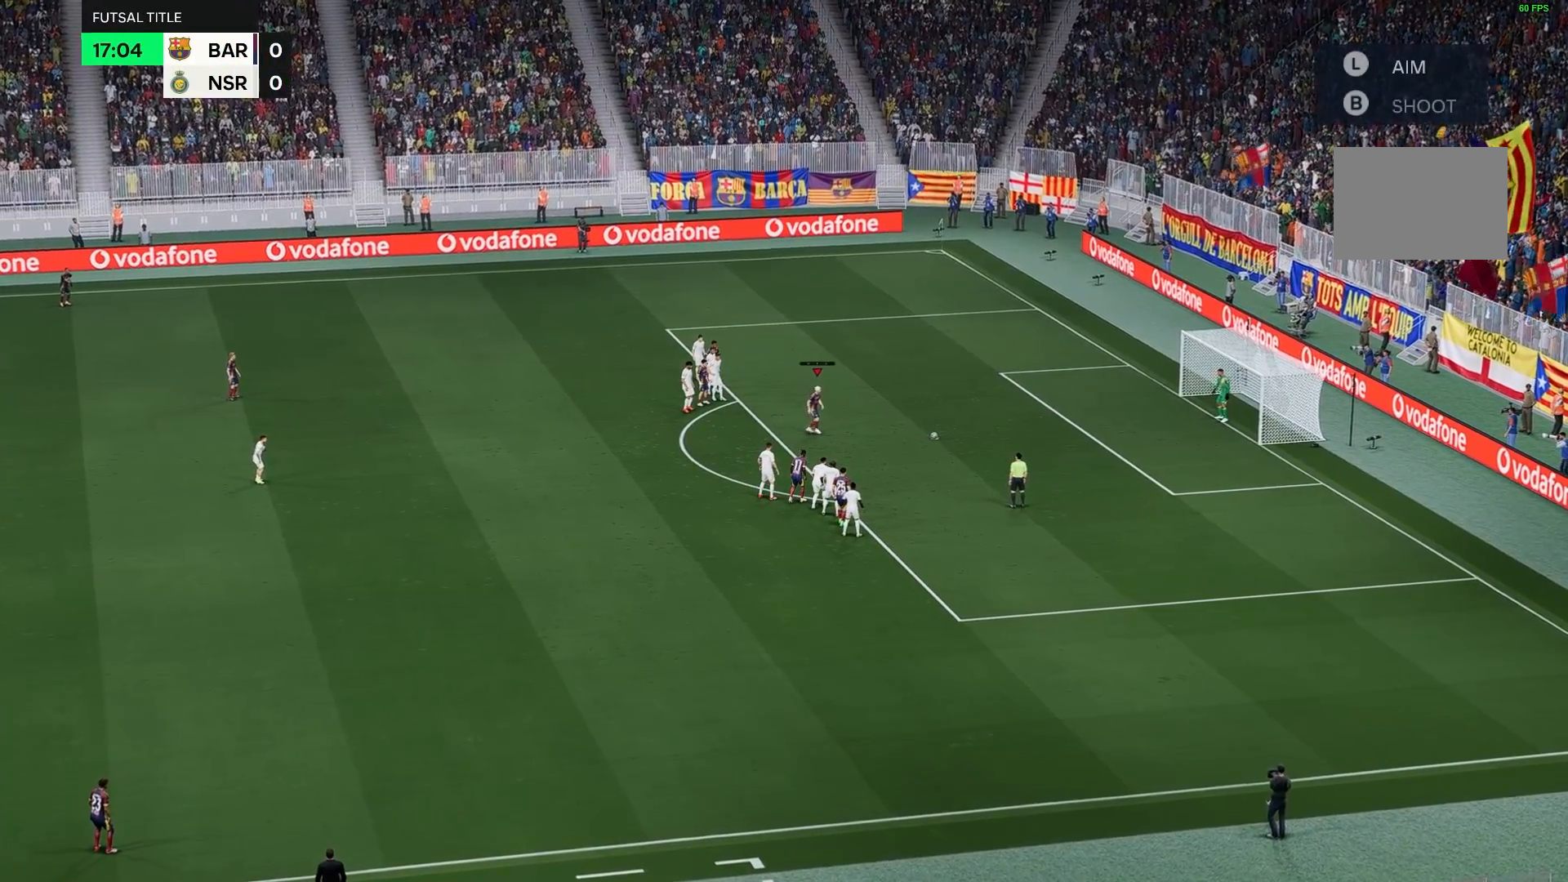
{"buttons": [], "left_stick": "up-left", "right_stick": "center", "events": []}
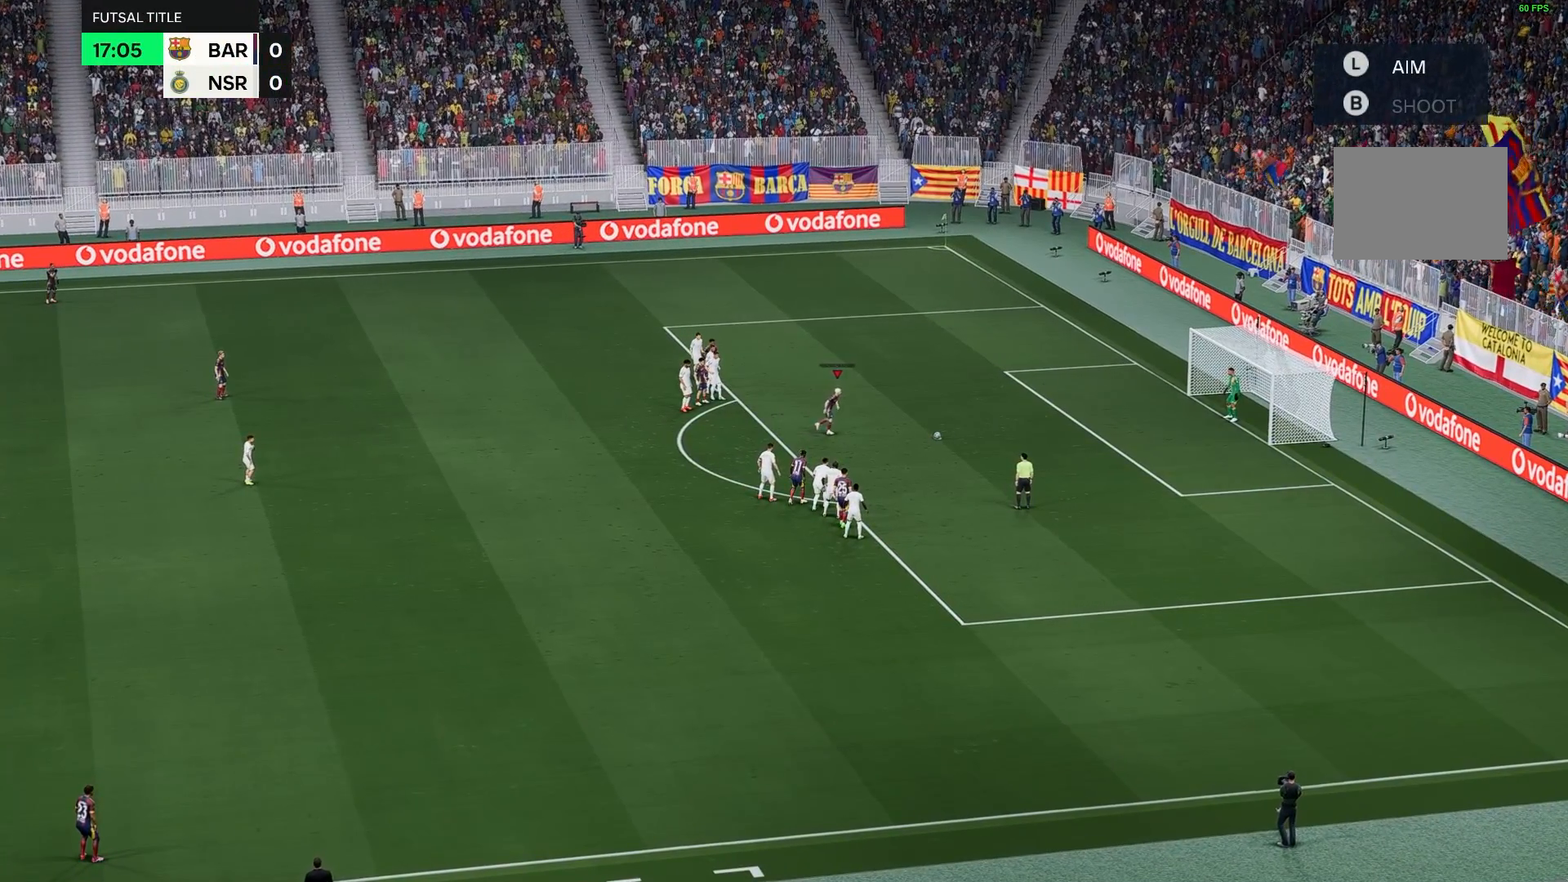
{"buttons": [], "left_stick": "up-left", "right_stick": "center", "events": []}
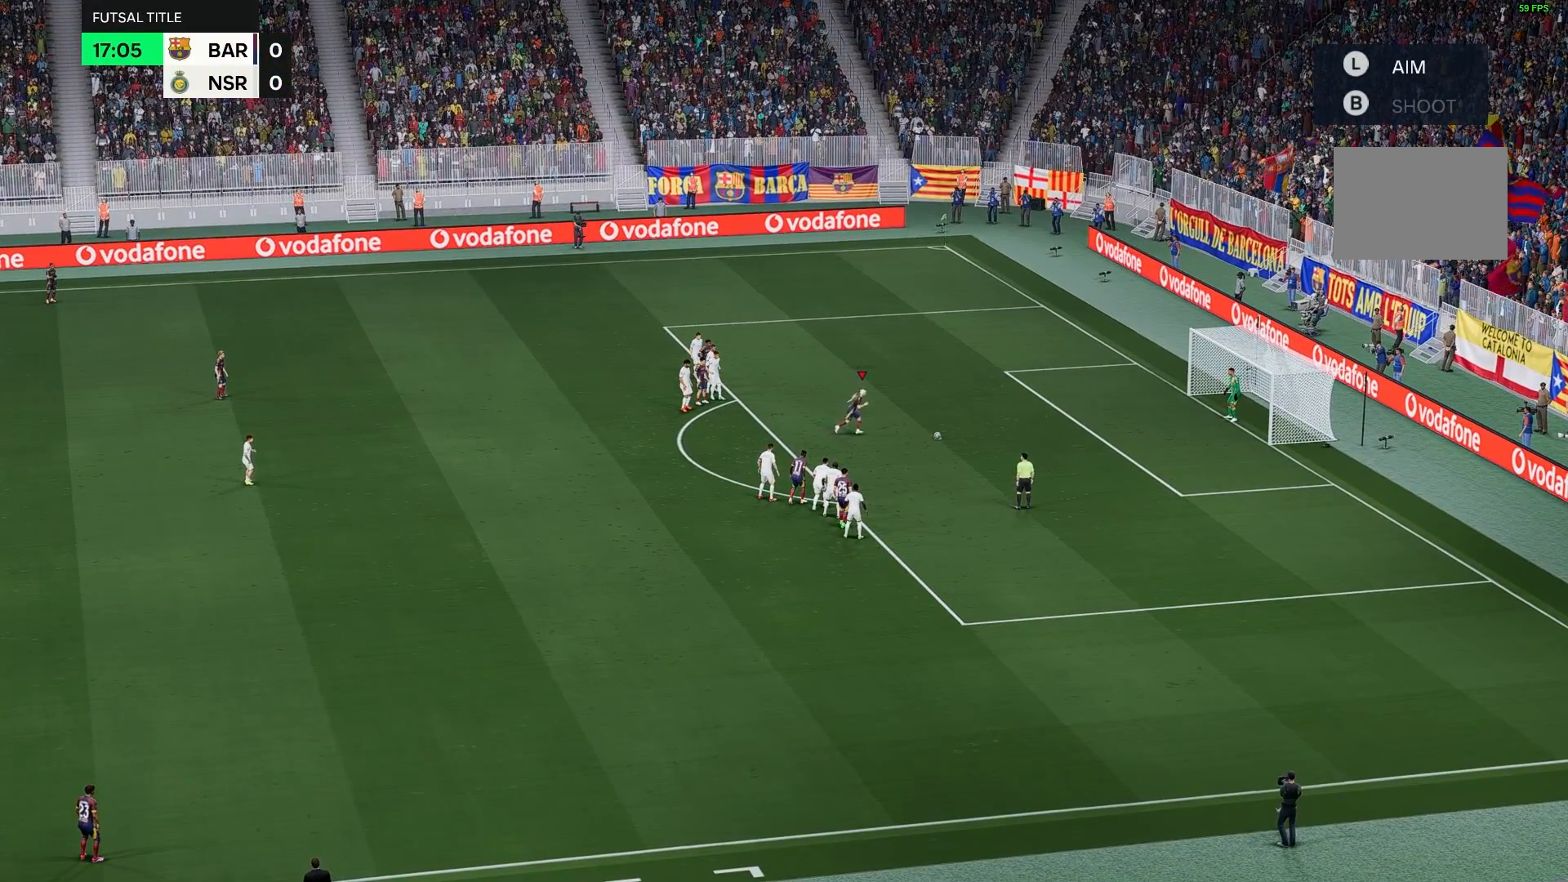
{"buttons": [], "left_stick": "up-left", "right_stick": "center", "events": []}
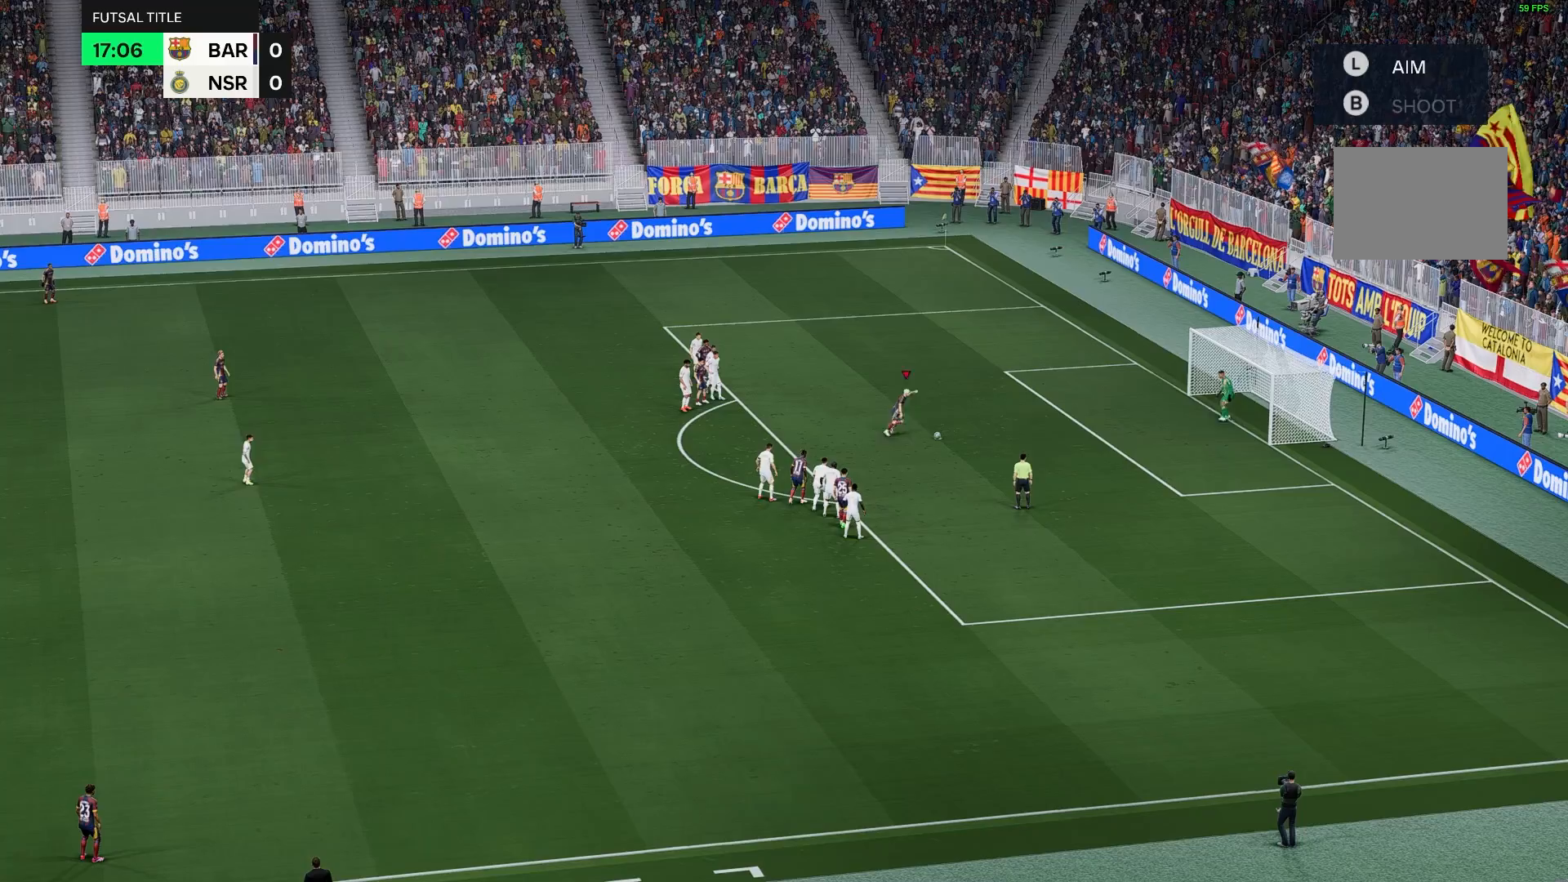
{"buttons": [], "left_stick": "up-left", "right_stick": "center", "events": []}
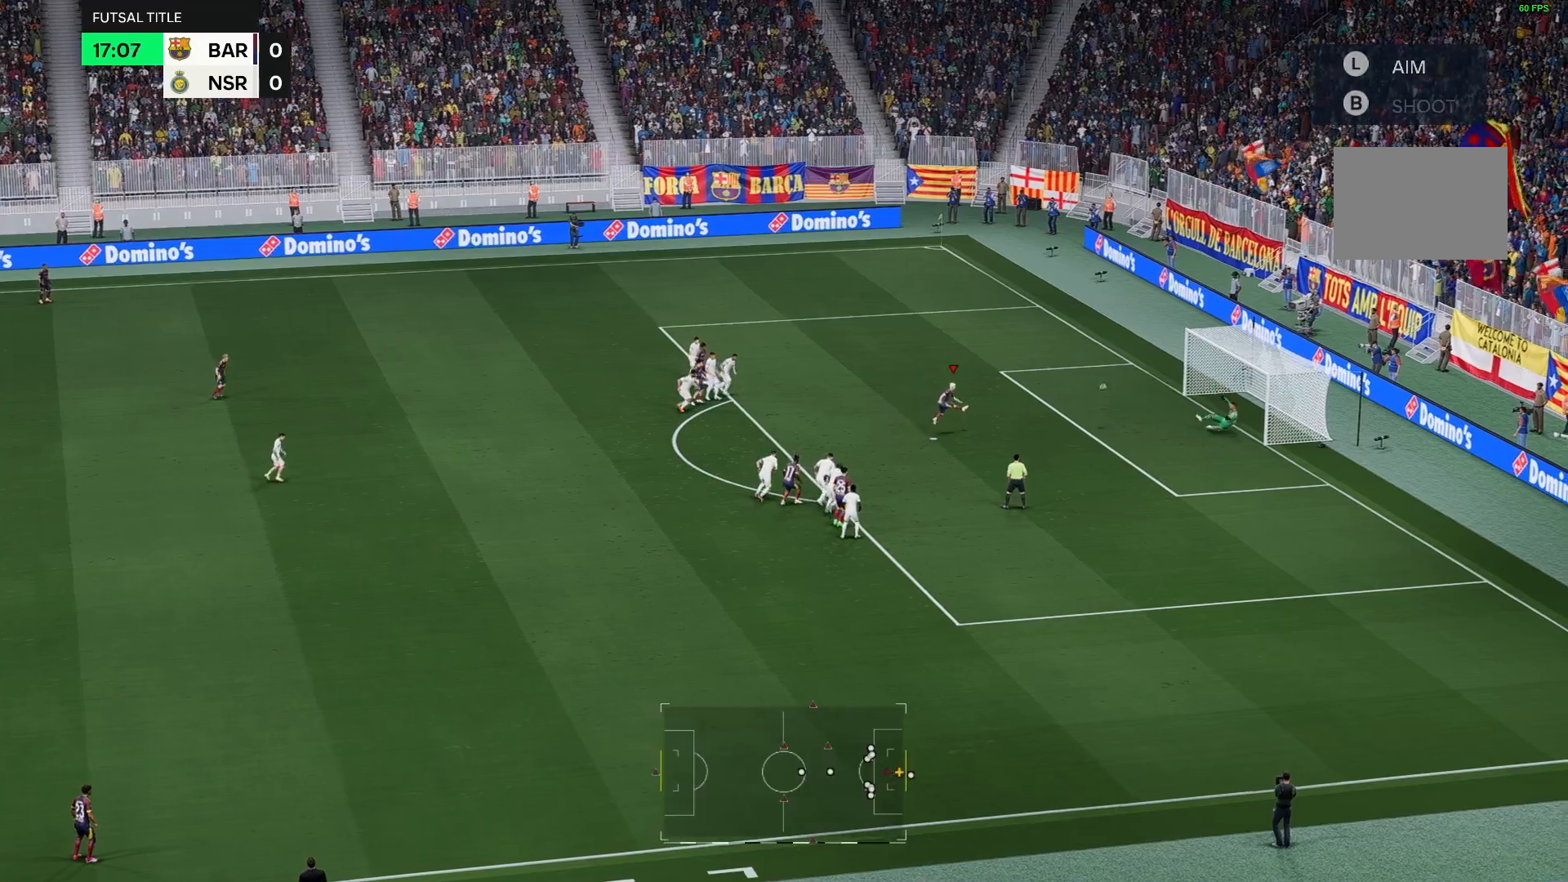
{"buttons": [], "left_stick": "up-left", "right_stick": "center", "events": []}
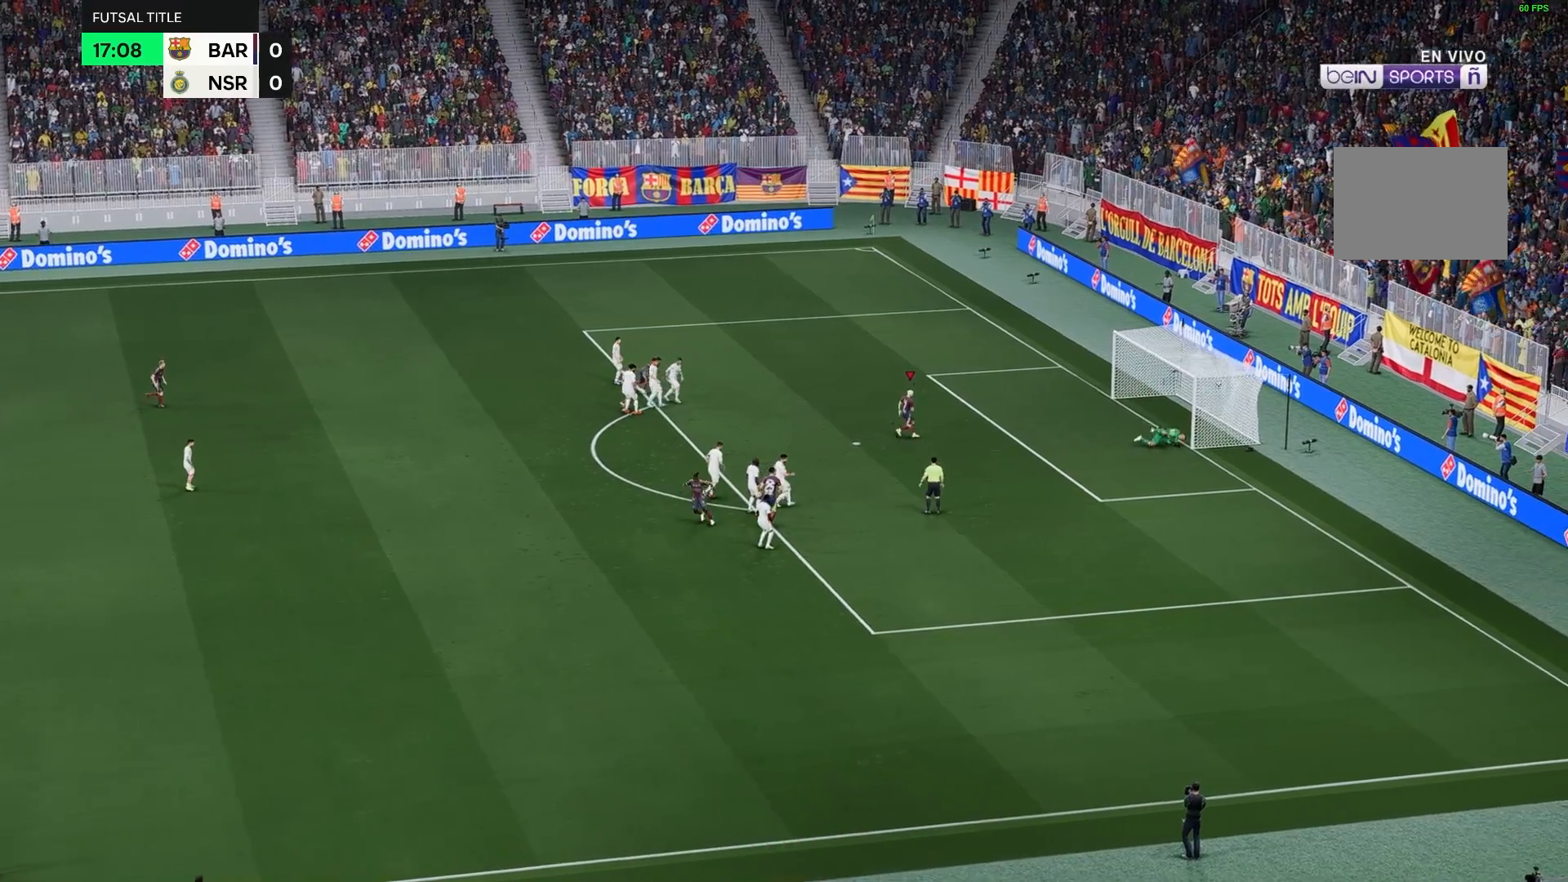
{"buttons": [], "left_stick": "down", "right_stick": "center", "events": [[200, "left_stick", "center"], [317, "left_stick", "down"]]}
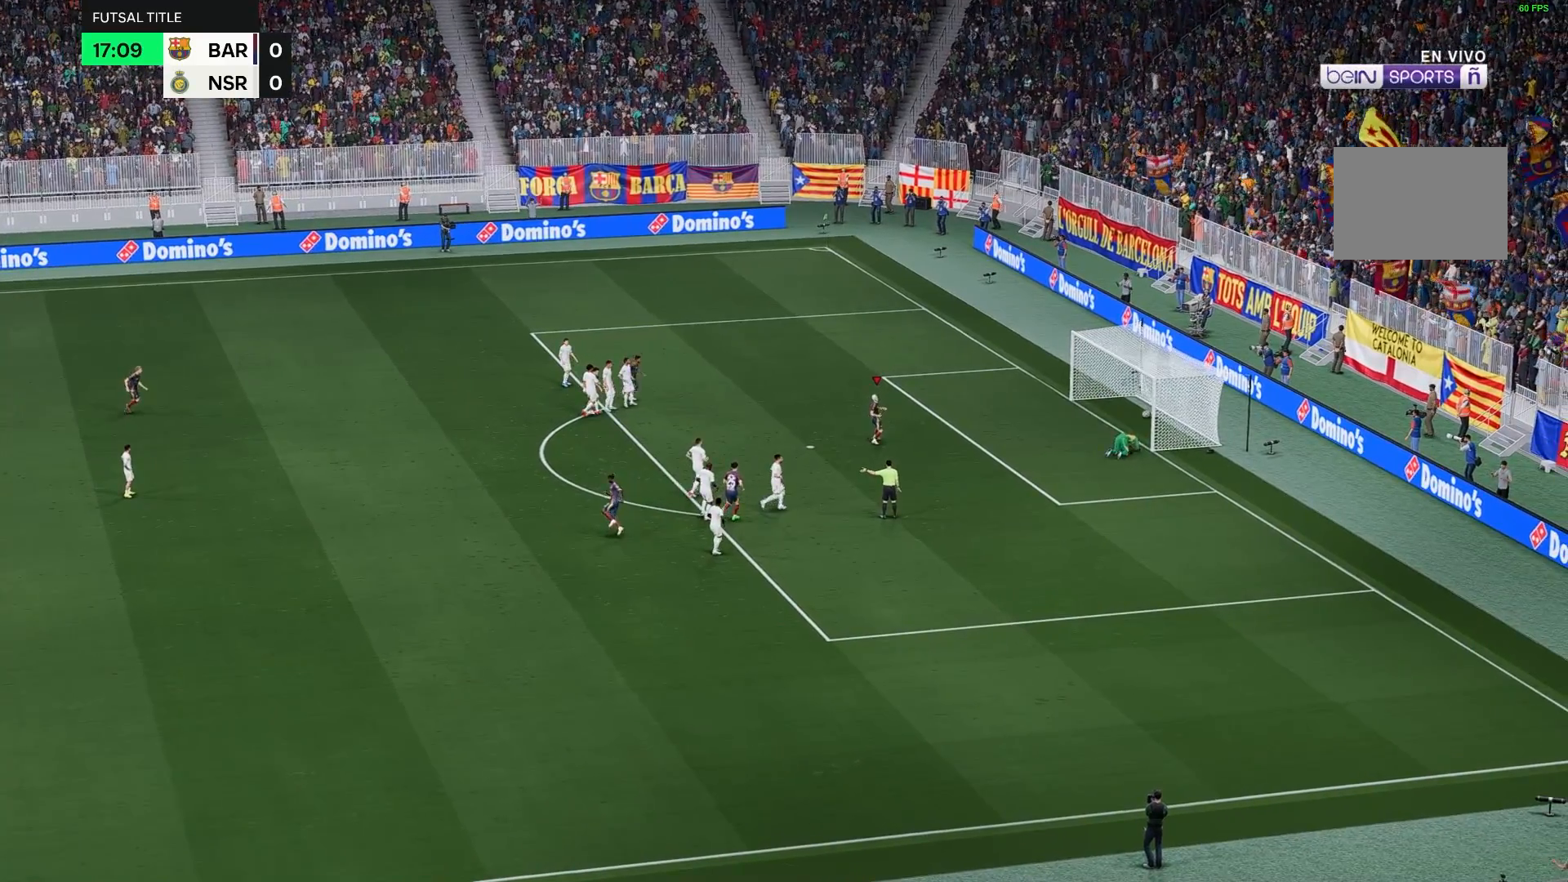
{"buttons": [], "left_stick": "down", "right_stick": "center", "events": []}
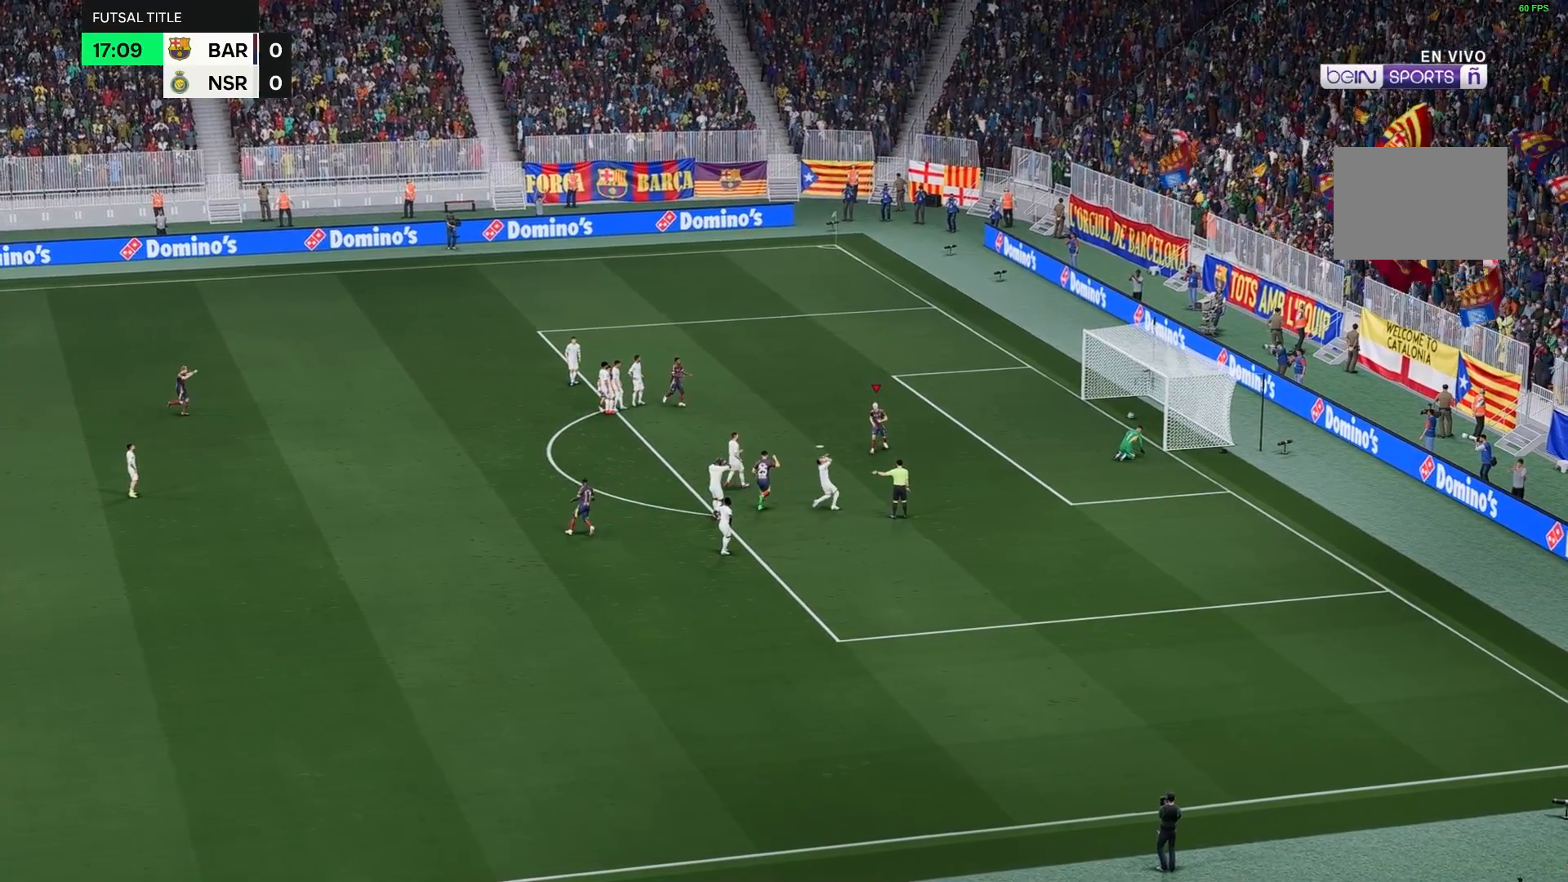
{"buttons": [], "left_stick": "down", "right_stick": "center", "events": []}
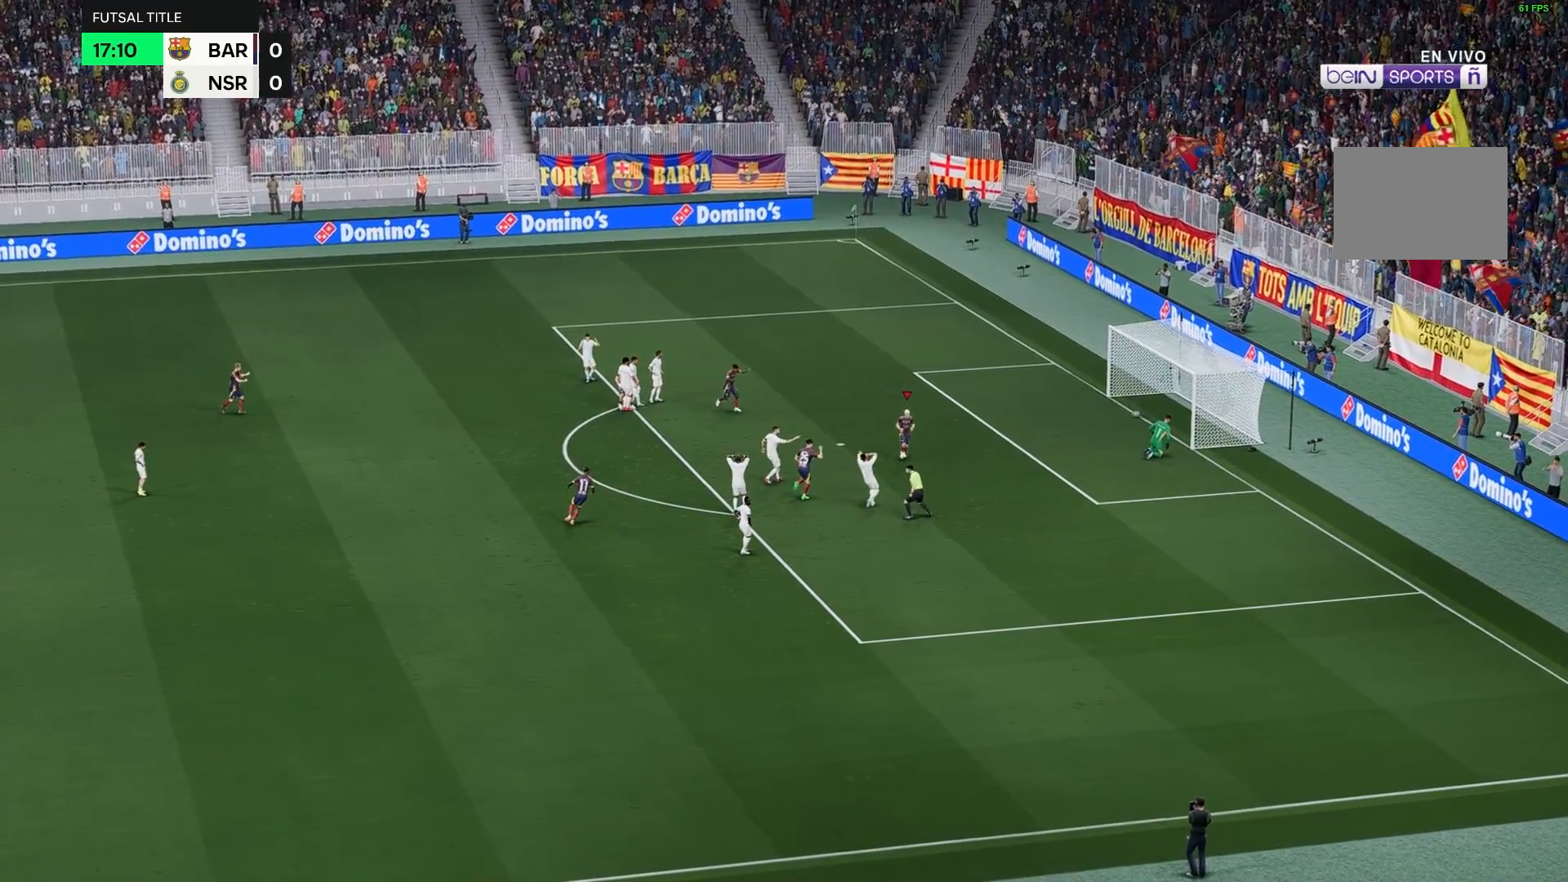
{"buttons": [], "left_stick": "down", "right_stick": "center", "events": []}
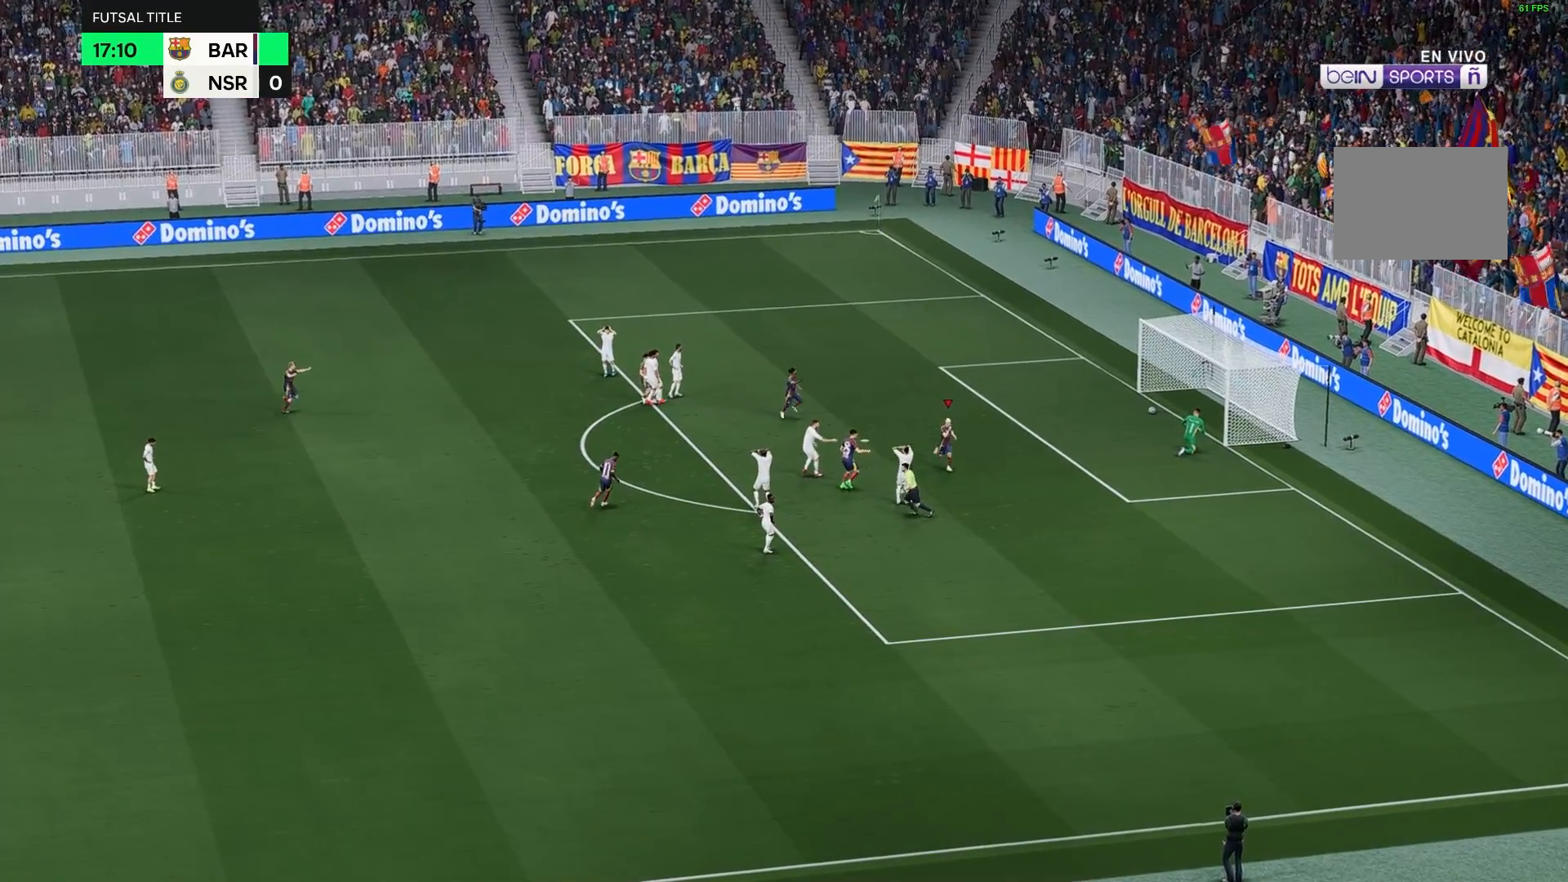
{"buttons": [], "left_stick": "down", "right_stick": "center", "events": []}
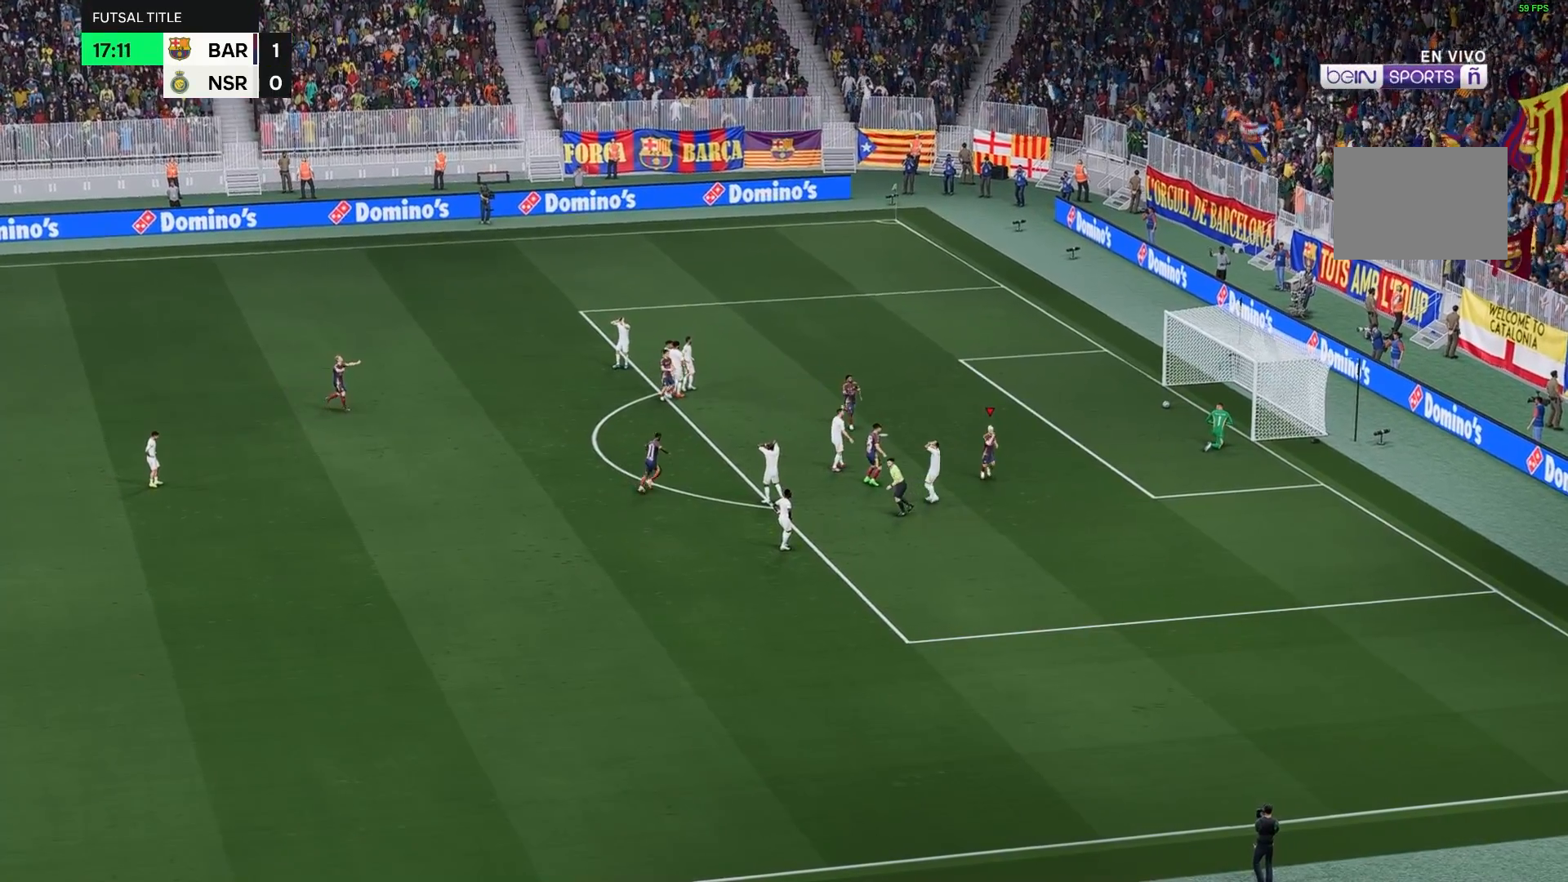
{"buttons": [], "left_stick": "down", "right_stick": "center", "events": [[183, "X", "down"], [417, "X", "up"]]}
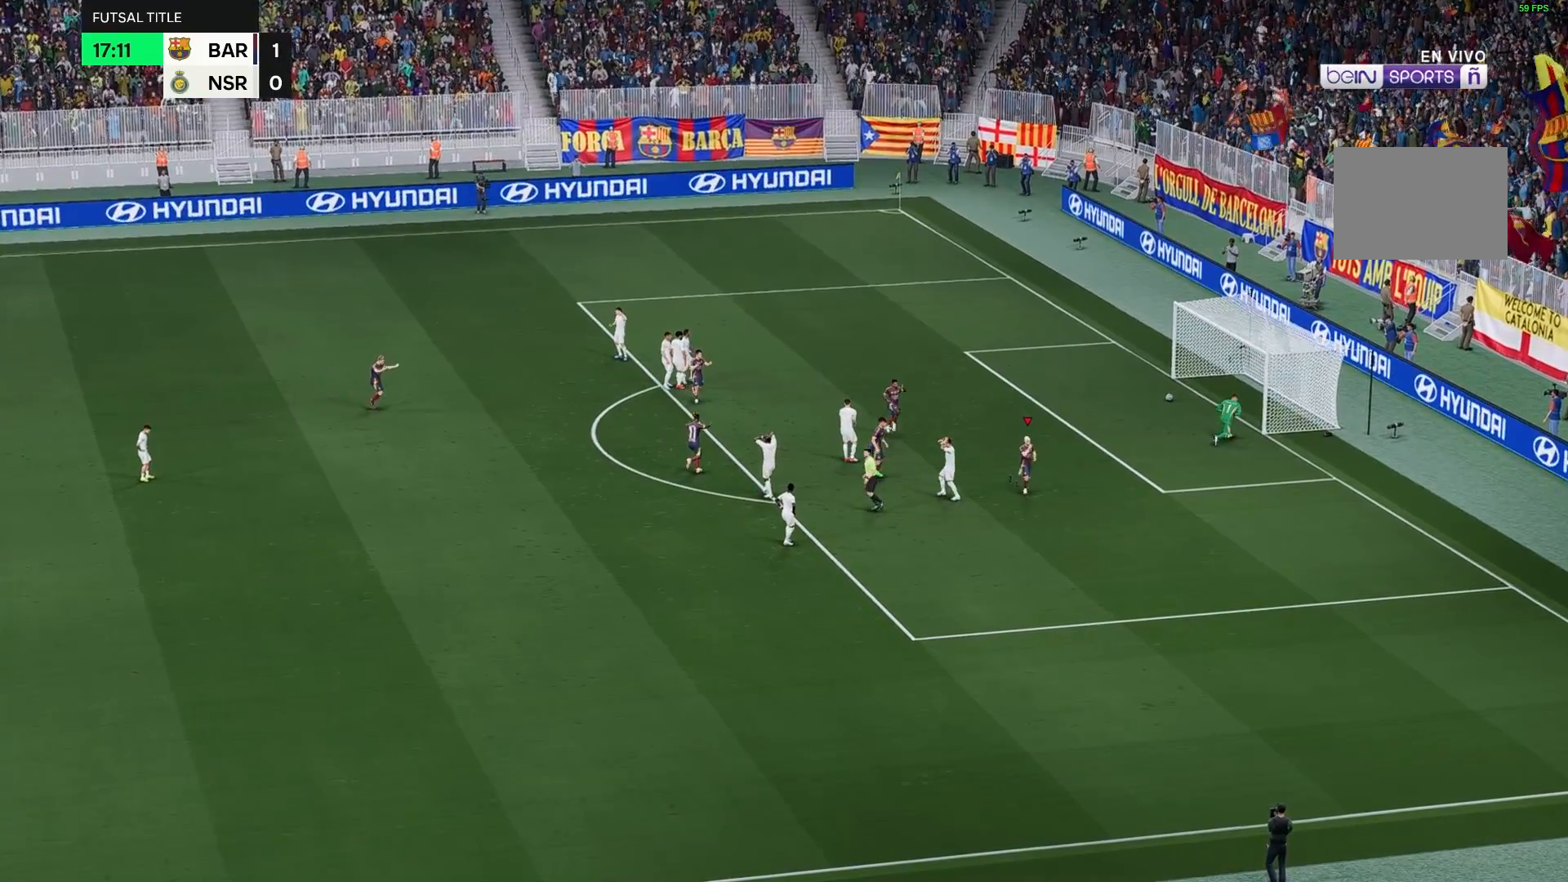
{"buttons": [], "left_stick": "center", "right_stick": "center", "events": [[83, "X", "down"], [133, "X", "up"], [217, "left_stick", "center"]]}